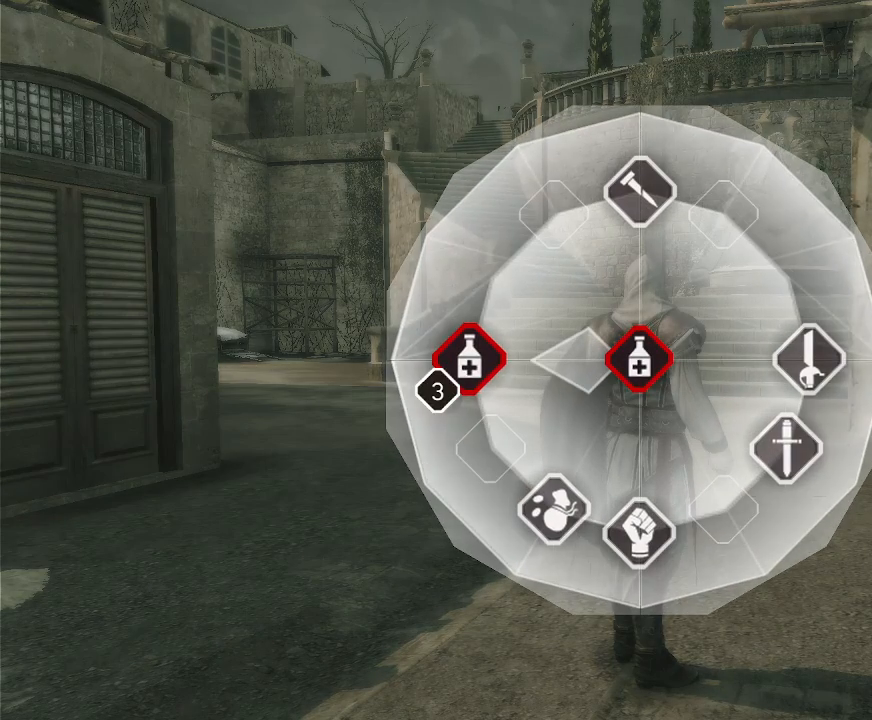
Gameplay with keyboard and mouse; each line is a JSON object with the keys and mouse buttons held at the frame after it. "events" lists presses ("down") and releases ("up") of "1", "2", "3", "4", "5", "a", "alt", "c", "caps_lock", "ctrl", "d", "e", "f", "g", "q", "r", "s", "shift", "space", "t", "tab", "v", "w", "x", "z", "mouse_left", "mouse_wheel" and "mouse_right" between this image and that frame as [ms after this image, input, new state], when the widget could be followed in between. "mouse_left", "mouse_wheel", "mouse_right" = the "left", "wheel", "right" buttons of the "mouse" list. No other keys are recorded. "wheel" means that the mouse wheel is clicked or scrolled. "mouse_move" is the direction in which the mouse moves at that frame (one of eight, or "still"), when it could be read.
{"keys": [], "mouse": [], "mouse_move": "right", "events": []}
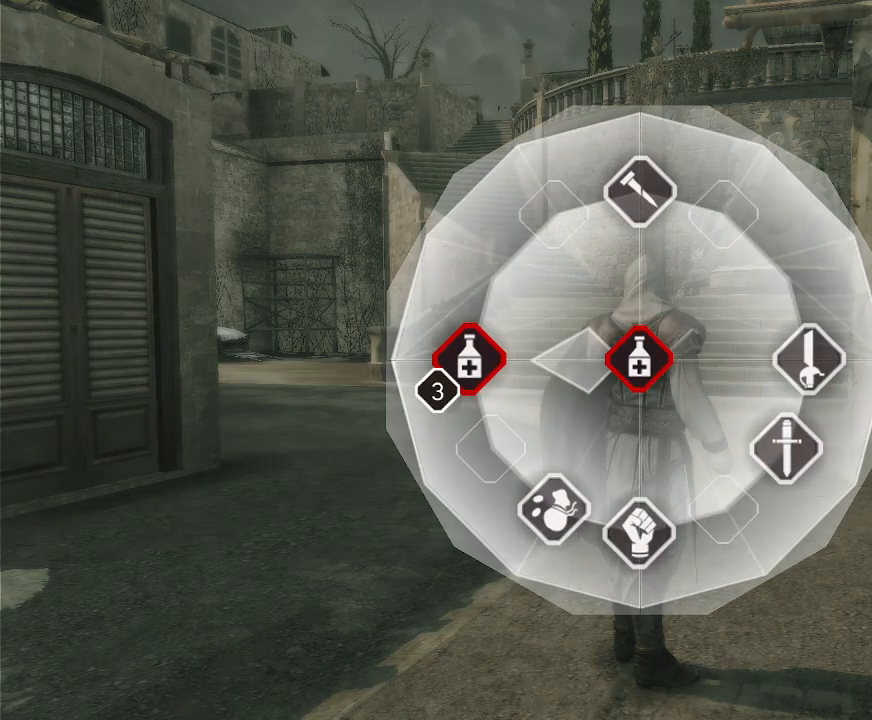
{"keys": [], "mouse": [], "mouse_move": "left", "events": []}
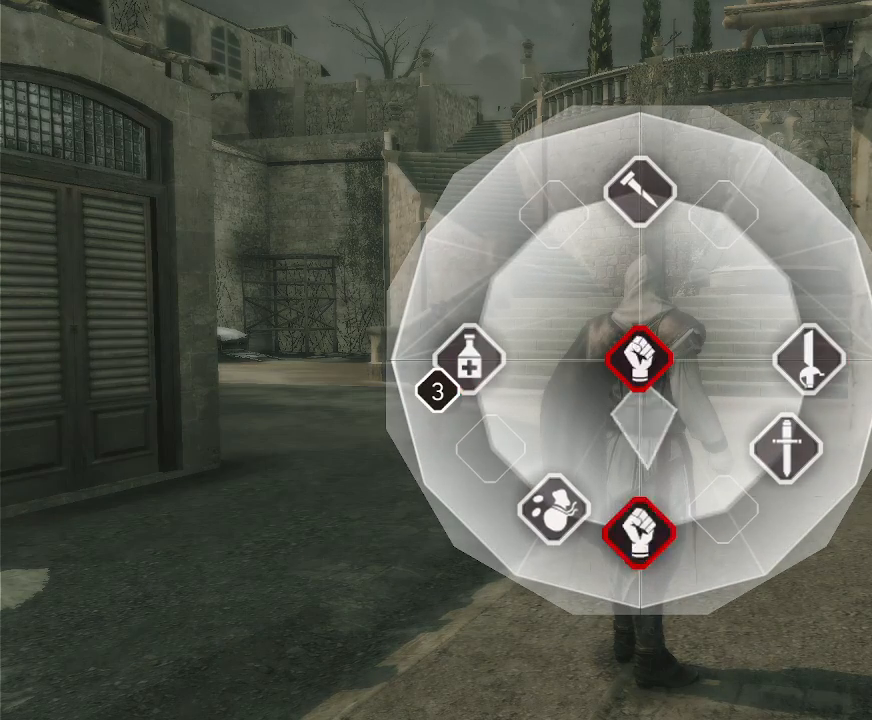
{"keys": [], "mouse": [], "mouse_move": "still", "events": []}
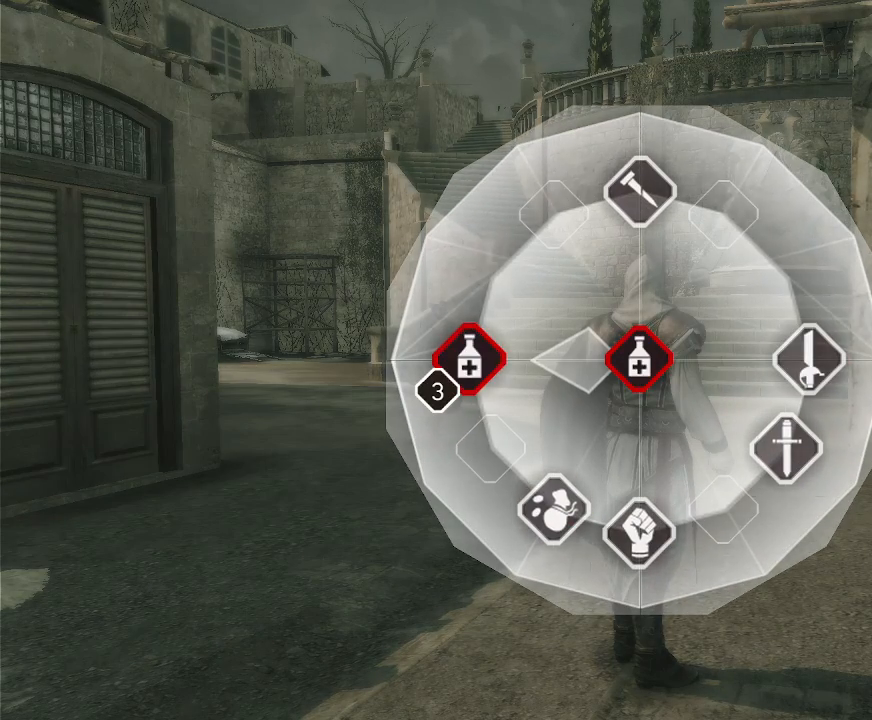
{"keys": [], "mouse": [], "mouse_move": "right", "events": []}
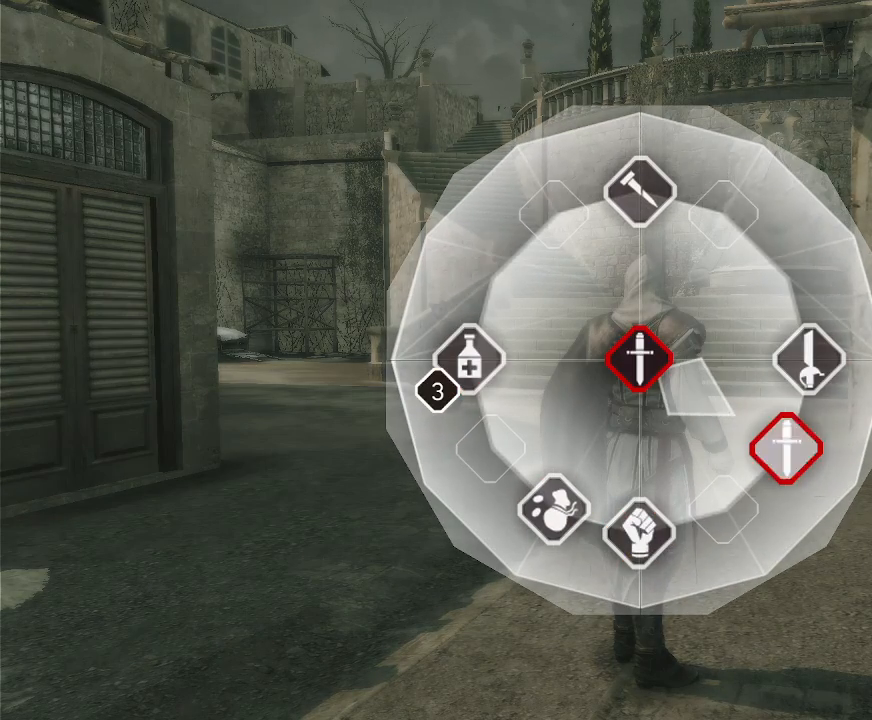
{"keys": [], "mouse": [], "mouse_move": "still", "events": []}
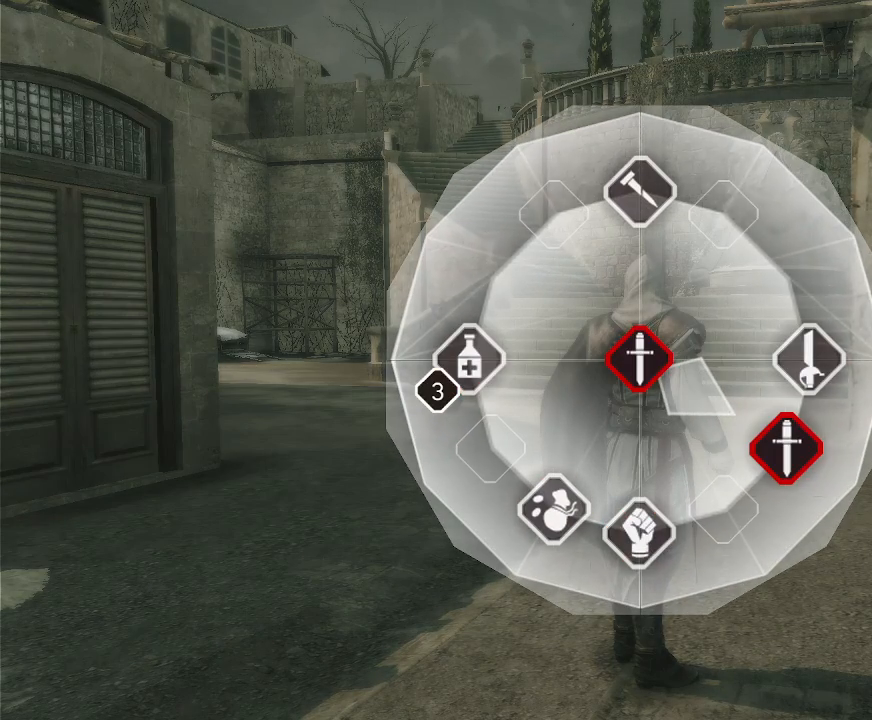
{"keys": [], "mouse": [], "mouse_move": "left", "events": [[100, "mouse_left", "down"], [233, "mouse_left", "up"]]}
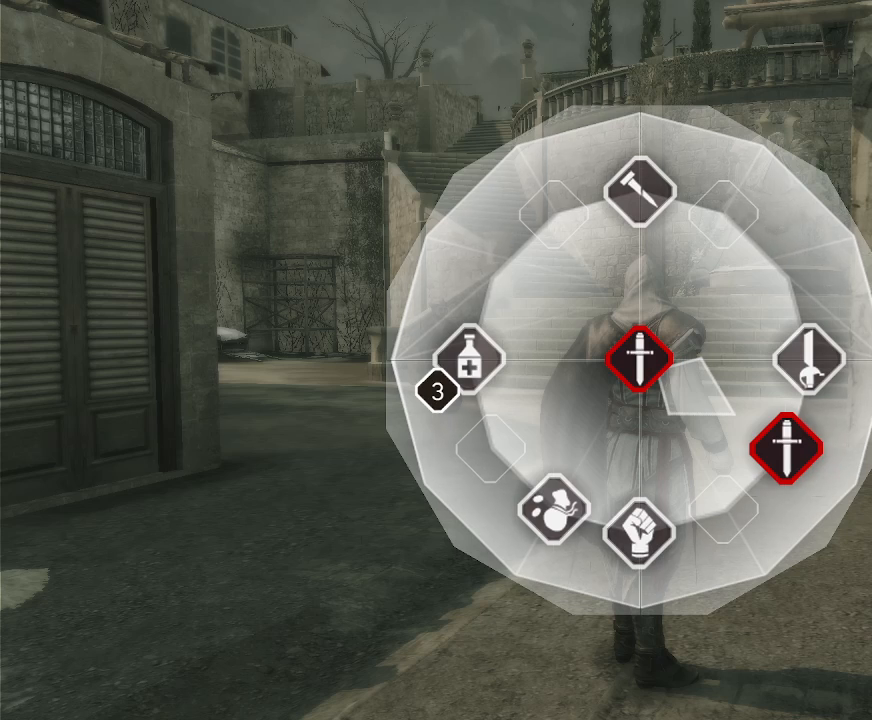
{"keys": [], "mouse": [], "mouse_move": "up-left", "events": []}
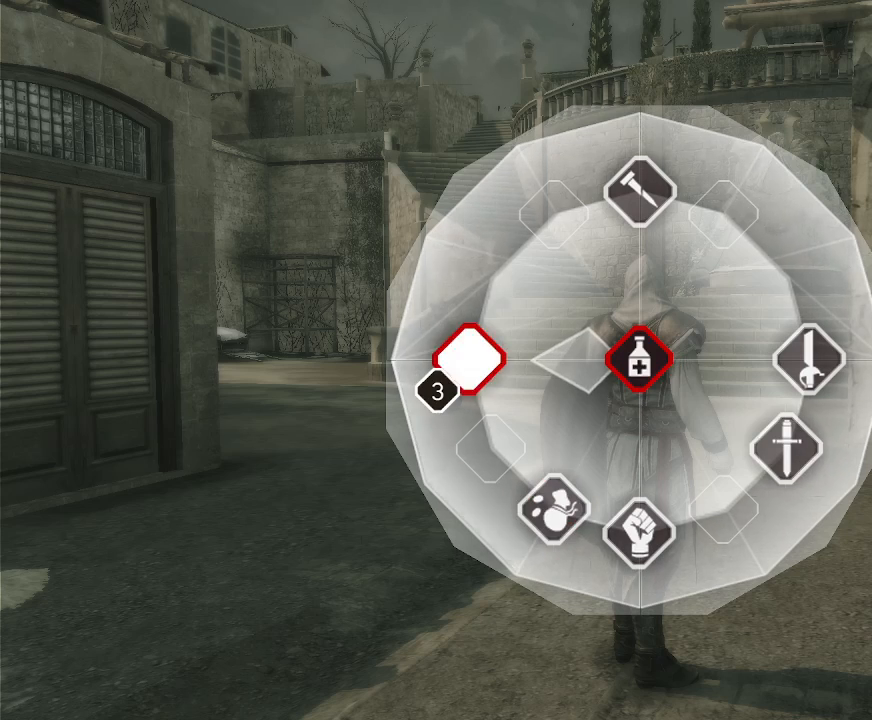
{"keys": [], "mouse": [], "mouse_move": "still", "events": []}
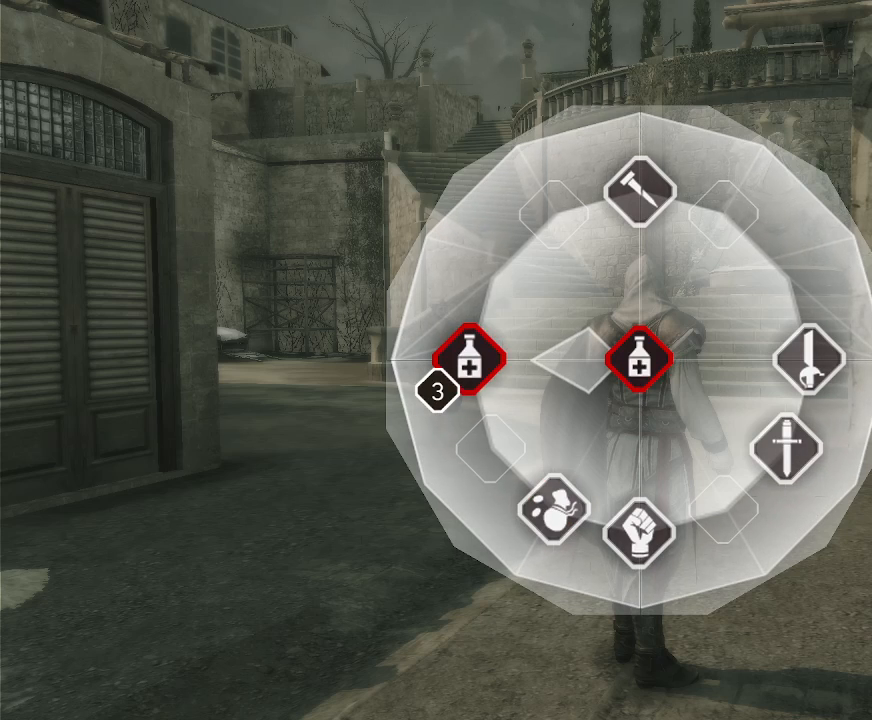
{"keys": [], "mouse": [], "mouse_move": "still", "events": []}
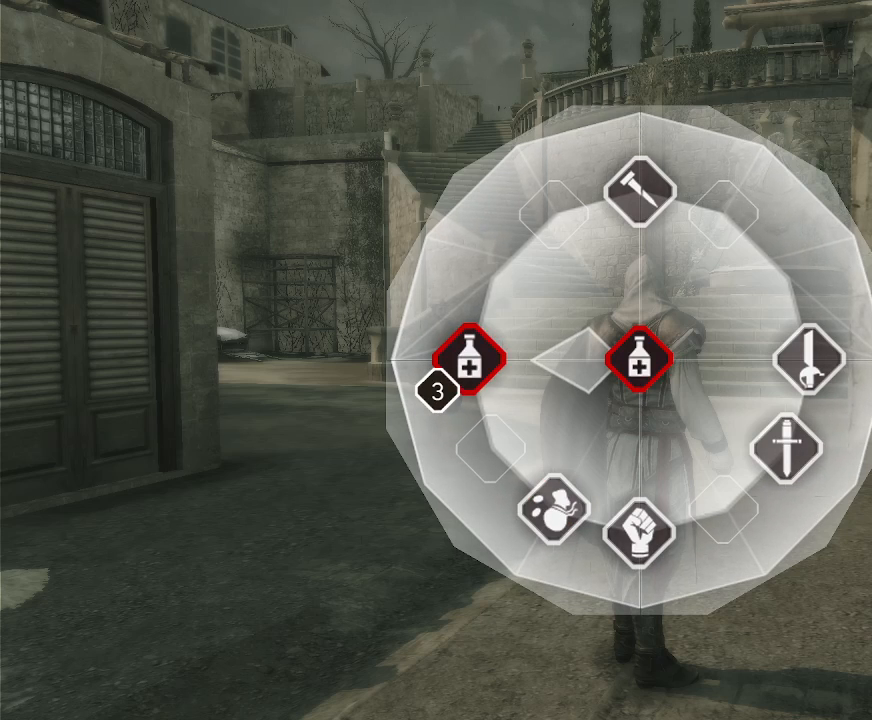
{"keys": [], "mouse": [], "mouse_move": "still", "events": []}
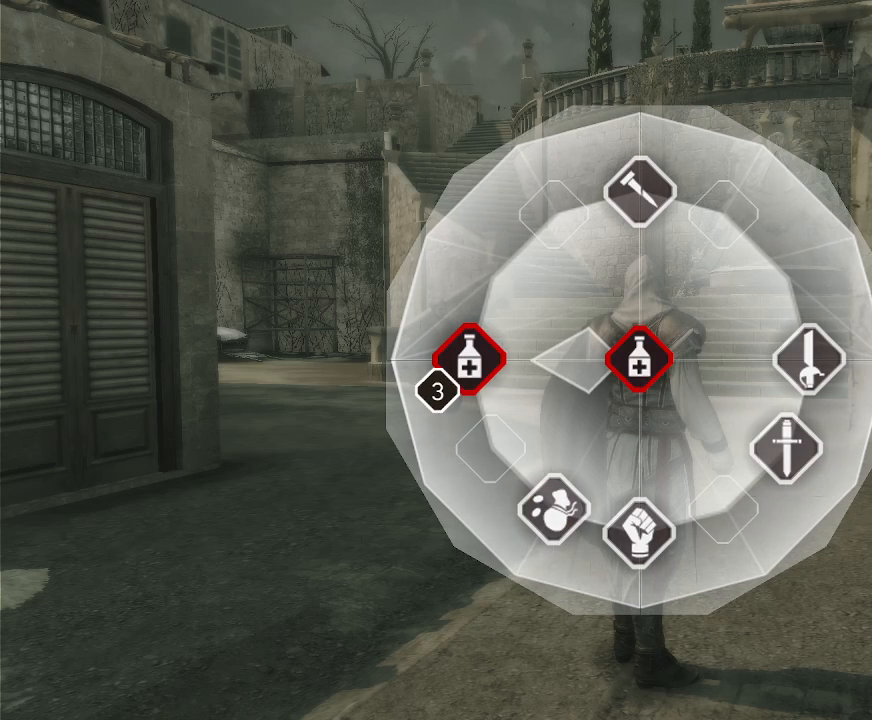
{"keys": [], "mouse": [], "mouse_move": "still", "events": []}
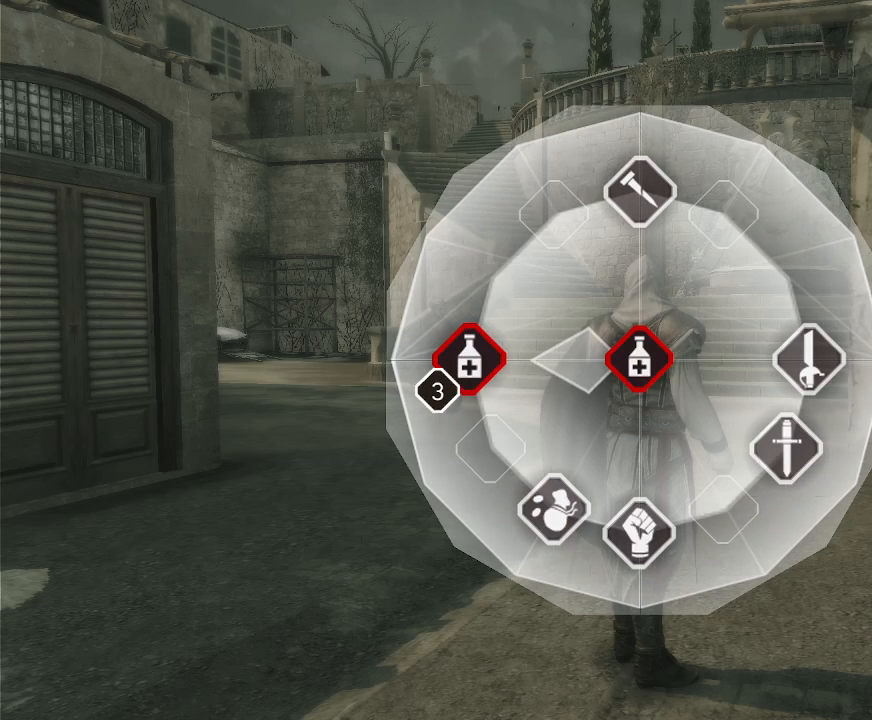
{"keys": [], "mouse": [], "mouse_move": "right", "events": []}
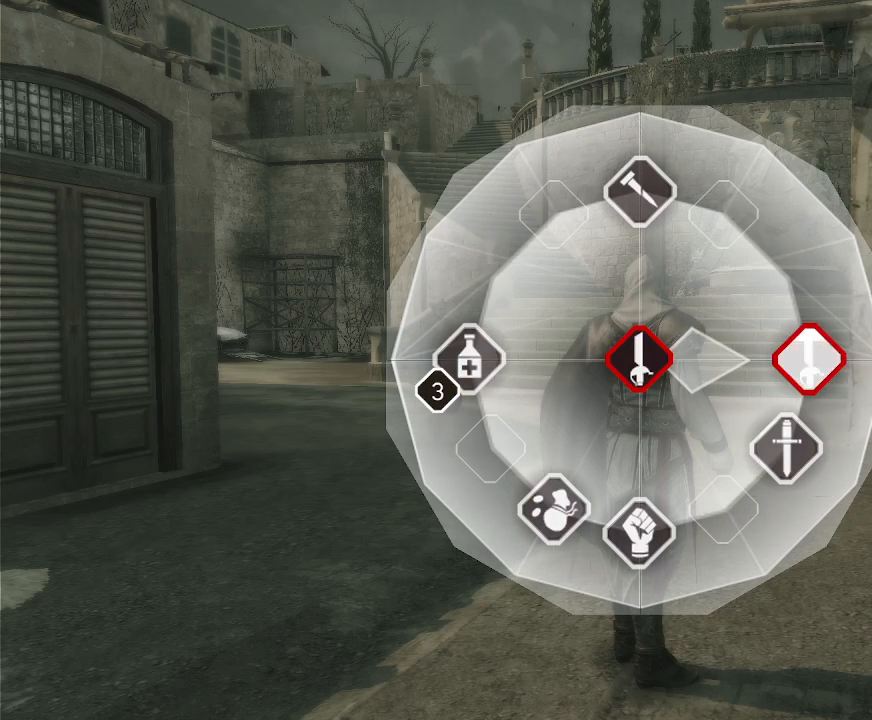
{"keys": [], "mouse": [], "mouse_move": "still", "events": []}
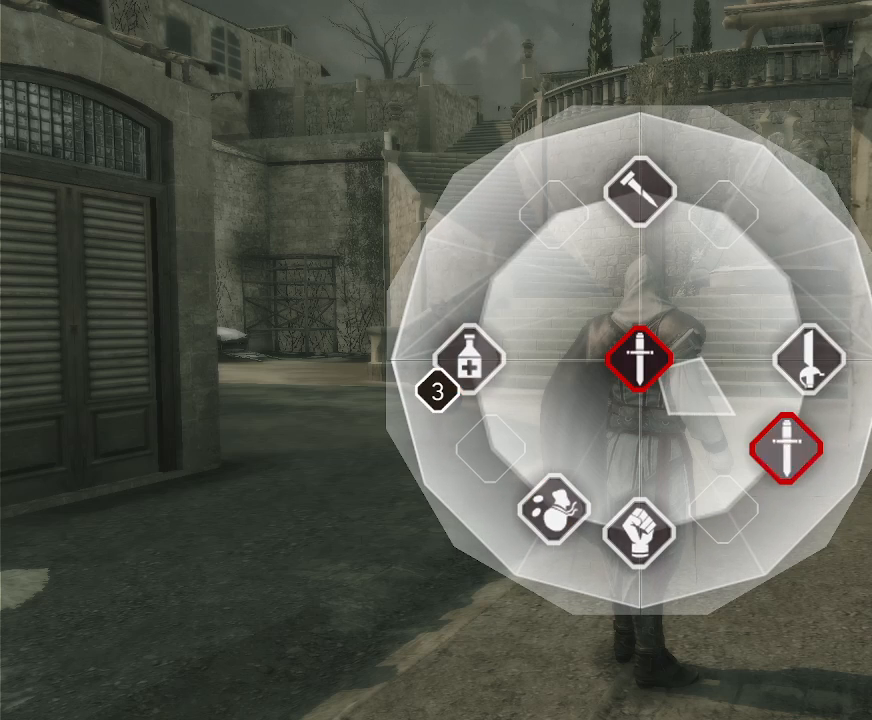
{"keys": [], "mouse": [], "mouse_move": "left", "events": [[33, "mouse_left", "down"], [183, "mouse_left", "up"]]}
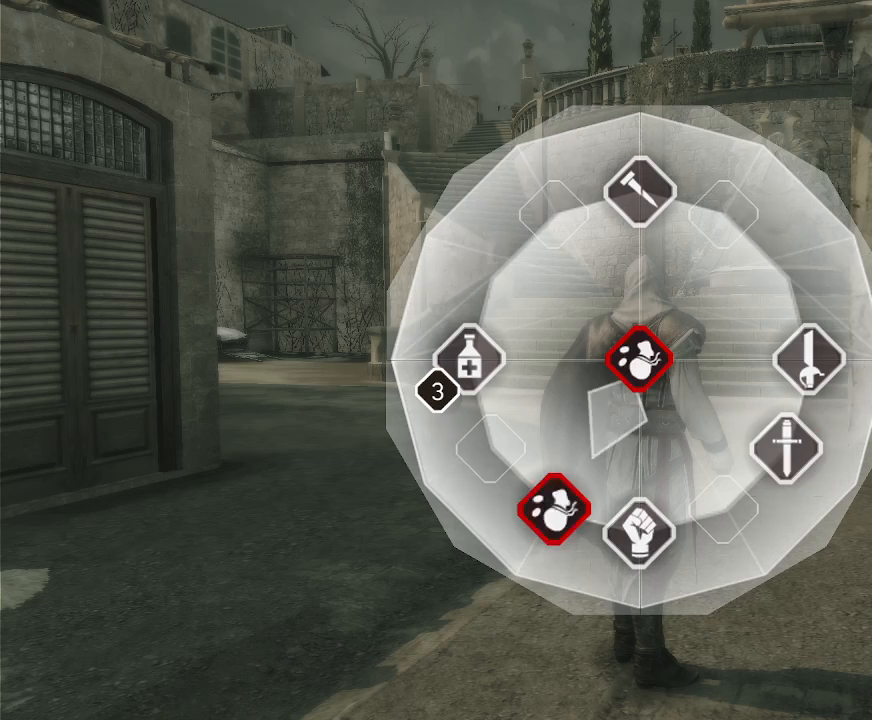
{"keys": [], "mouse": [], "mouse_move": "up-left", "events": []}
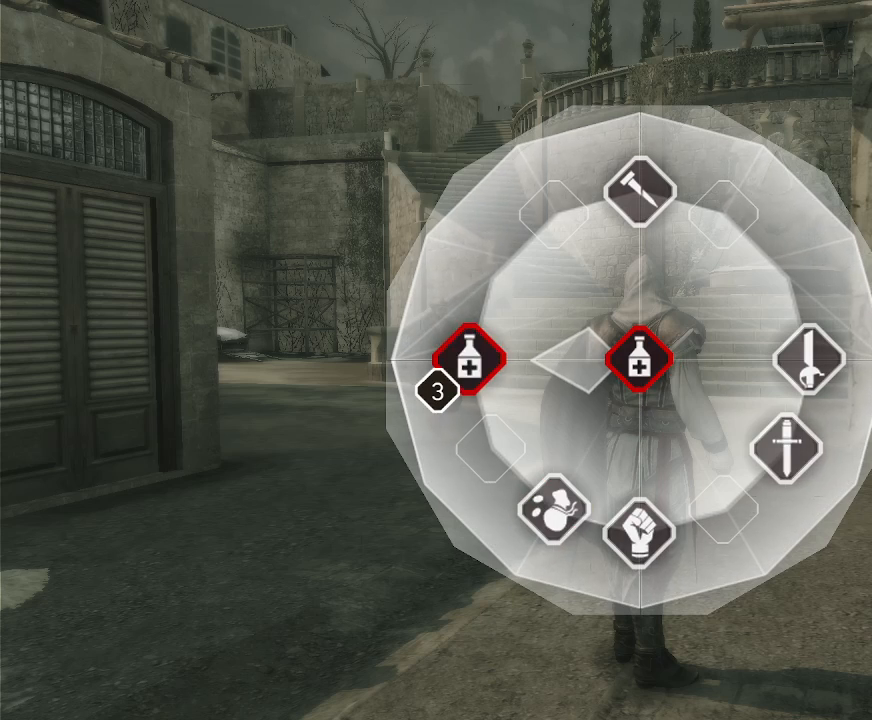
{"keys": [], "mouse": [], "mouse_move": "still", "events": []}
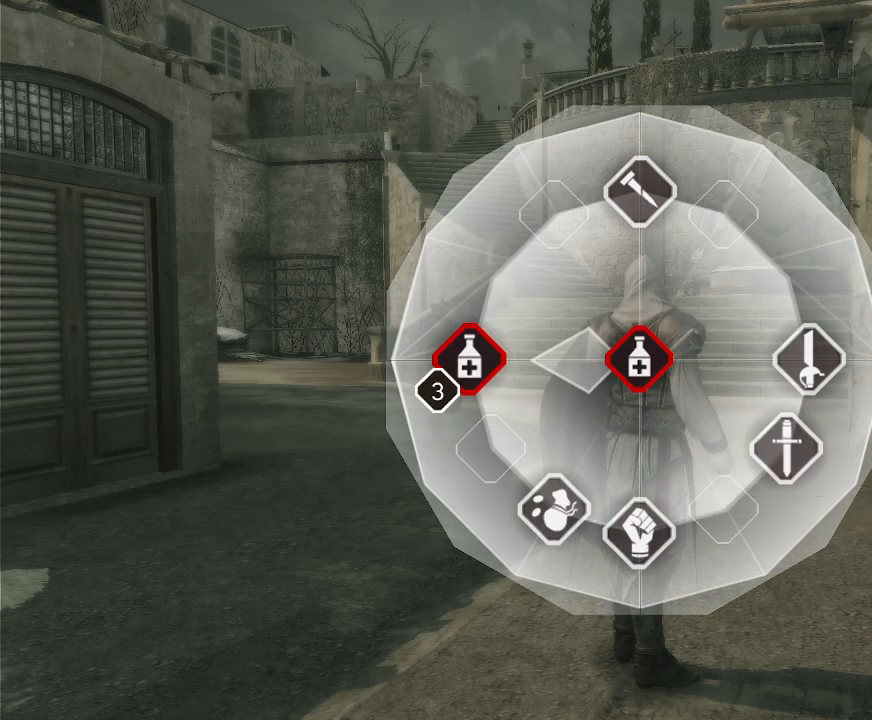
{"keys": [], "mouse": ["left"], "mouse_move": "still", "events": [[450, "mouse_left", "down"]]}
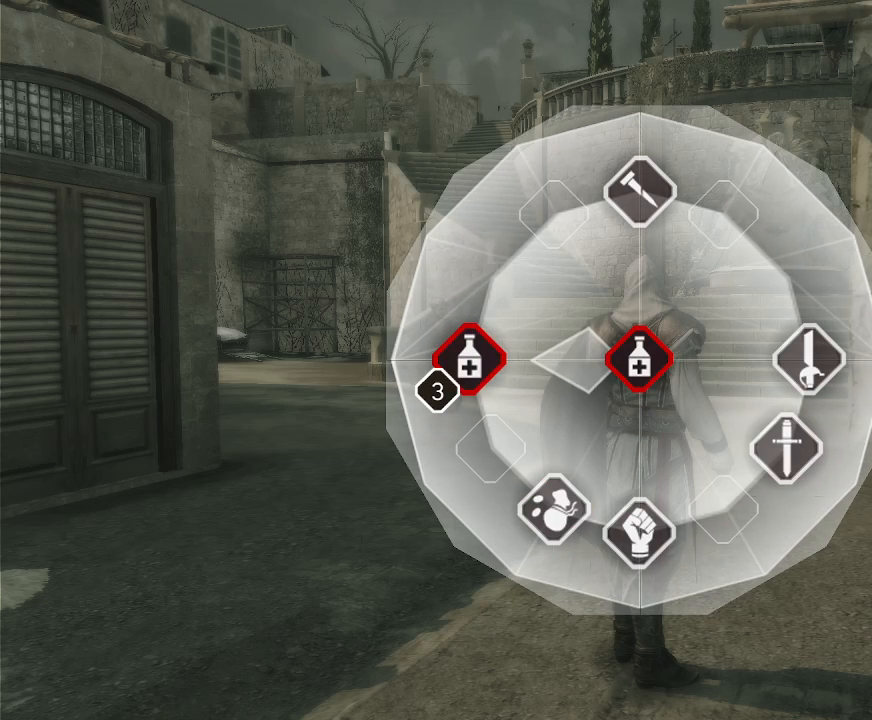
{"keys": [], "mouse": [], "mouse_move": "still", "events": [[50, "mouse_left", "up"]]}
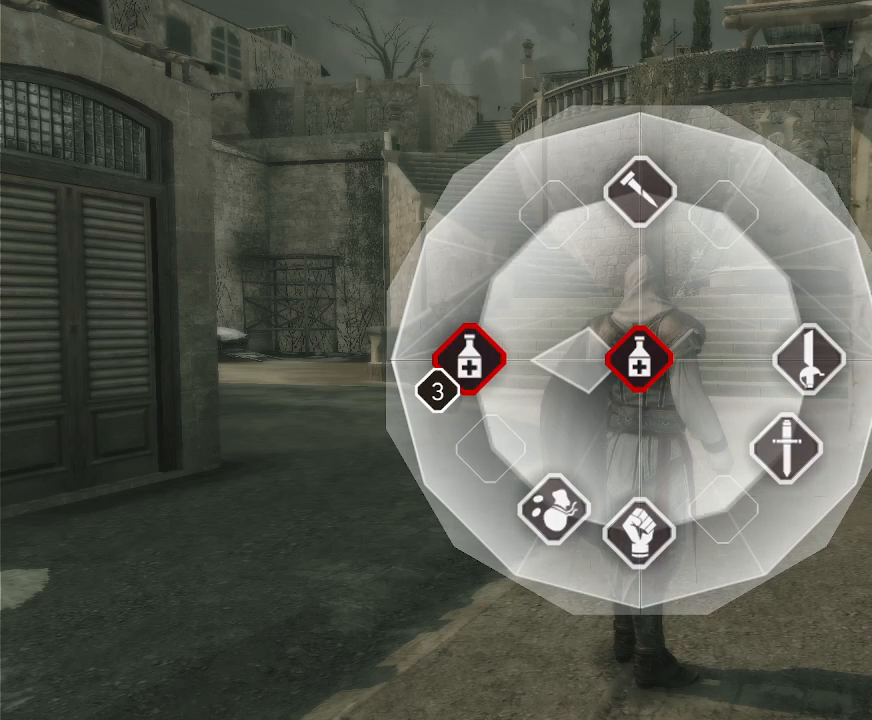
{"keys": [], "mouse": [], "mouse_move": "right", "events": []}
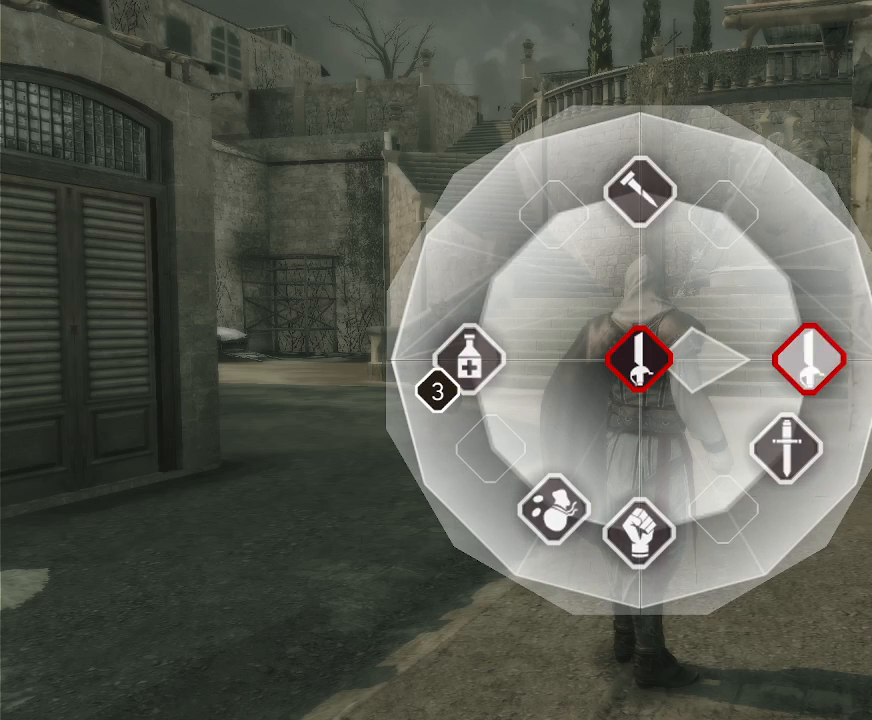
{"keys": [], "mouse": [], "mouse_move": "still", "events": []}
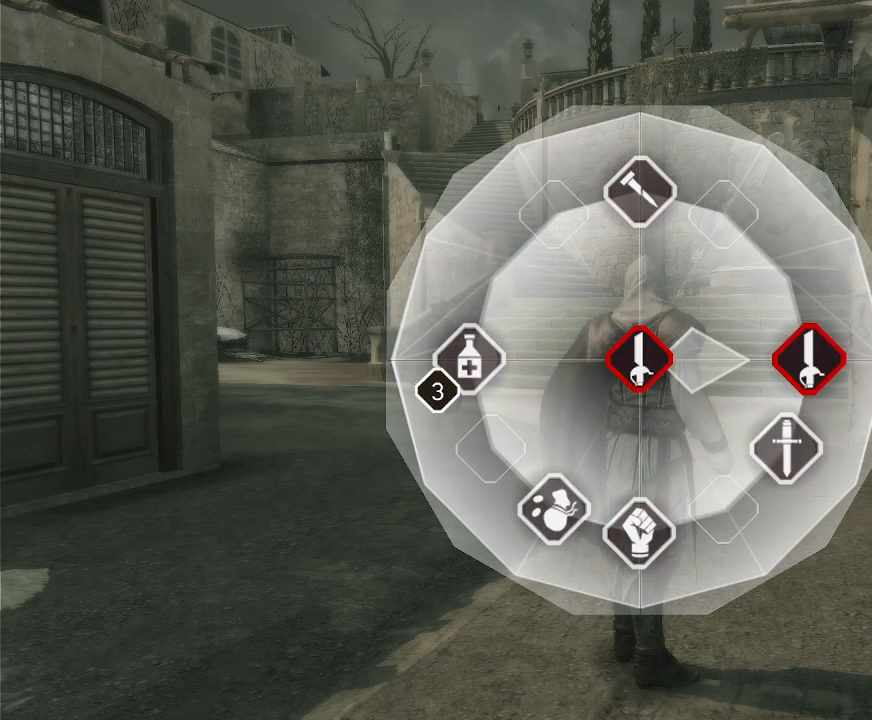
{"keys": [], "mouse": [], "mouse_move": "still", "events": []}
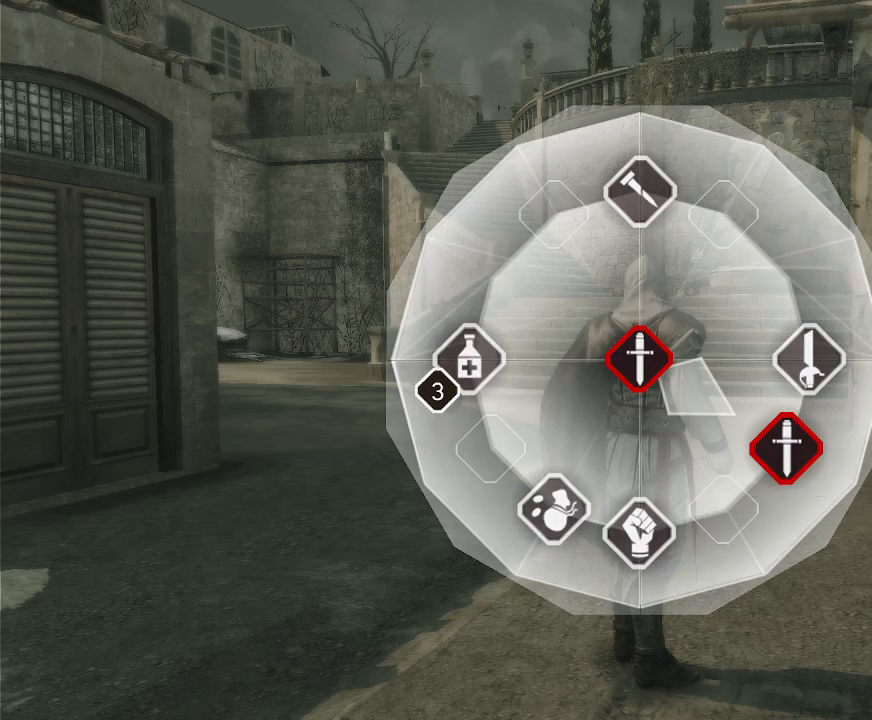
{"keys": [], "mouse": [], "mouse_move": "left", "events": [[67, "mouse_left", "down"], [300, "mouse_left", "up"]]}
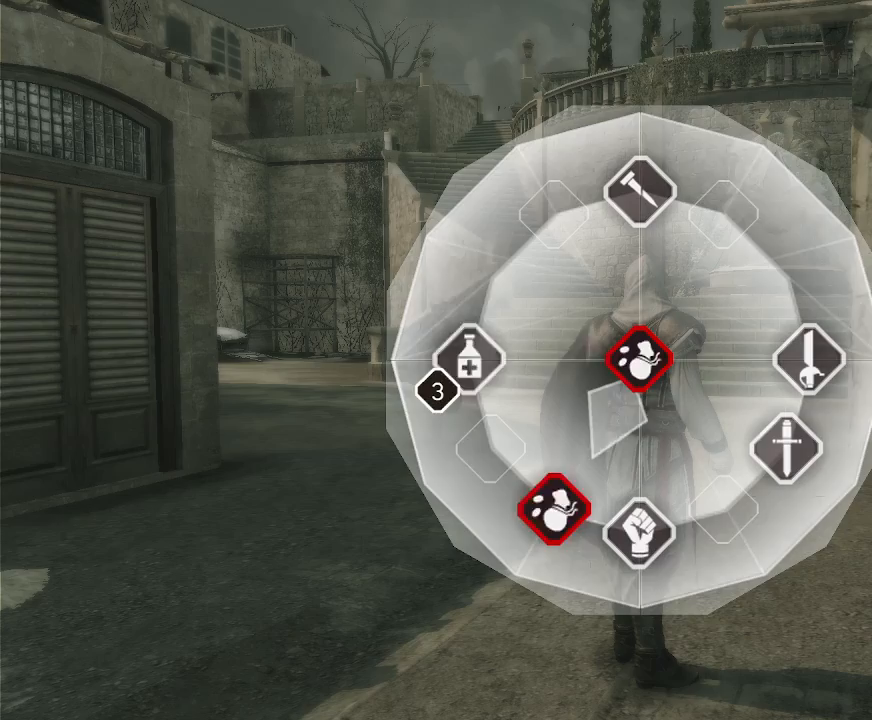
{"keys": [], "mouse": [], "mouse_move": "still", "events": []}
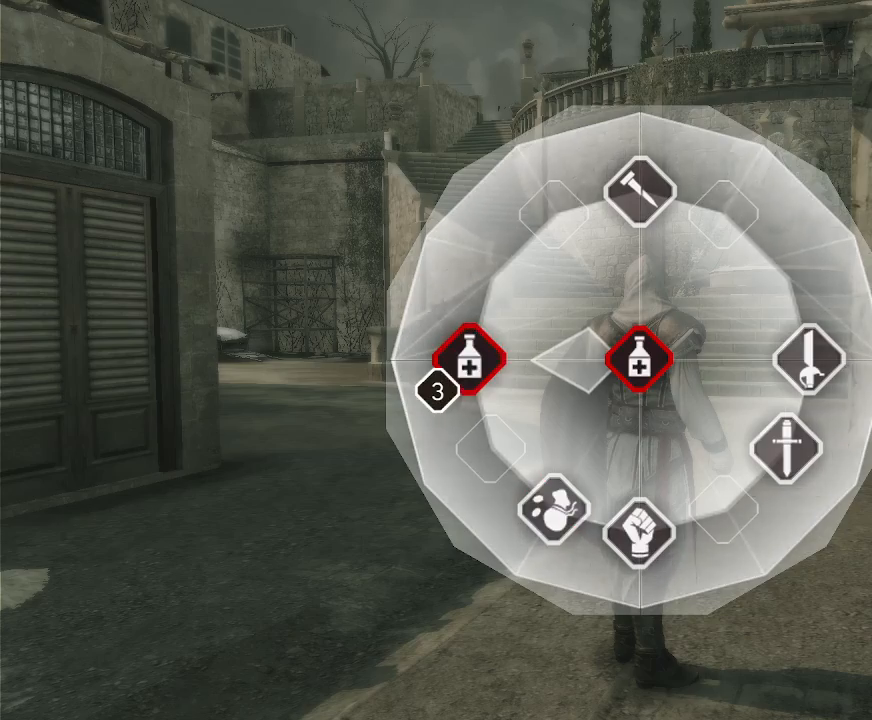
{"keys": [], "mouse": [], "mouse_move": "still", "events": []}
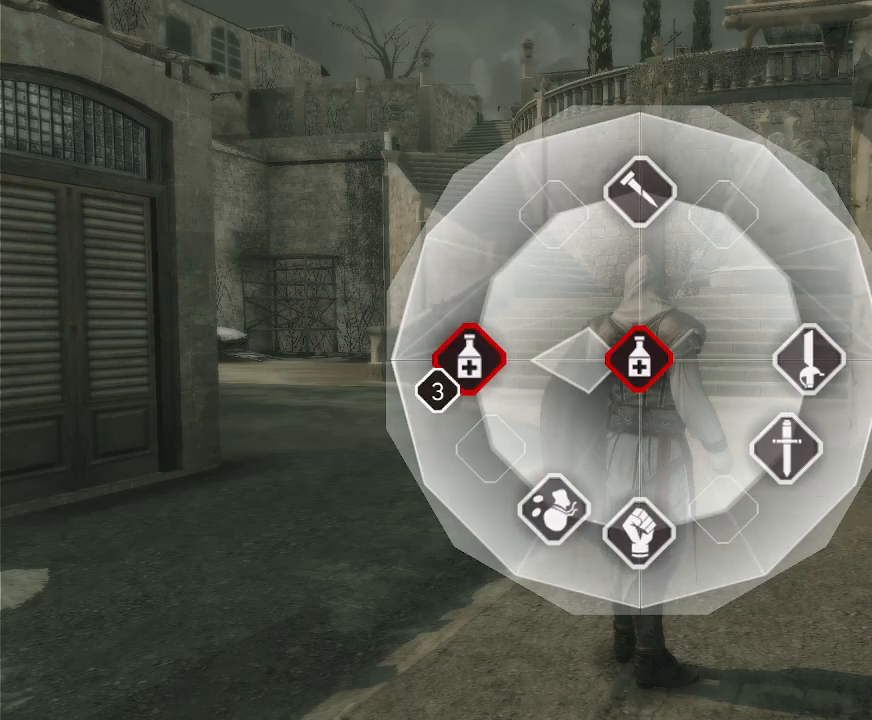
{"keys": [], "mouse": [], "mouse_move": "still", "events": []}
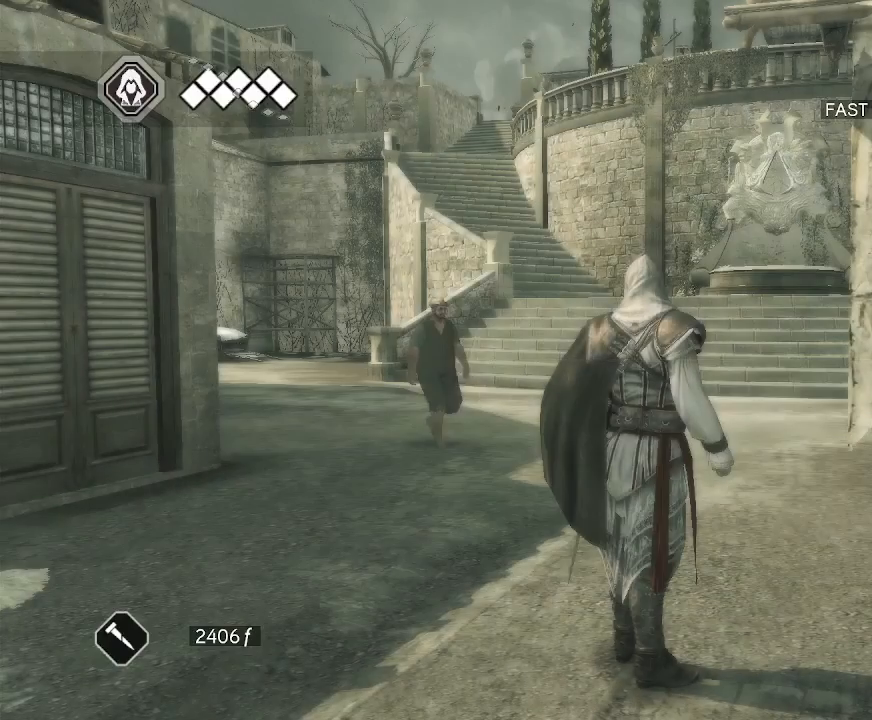
{"keys": [], "mouse": [], "mouse_move": "still", "events": []}
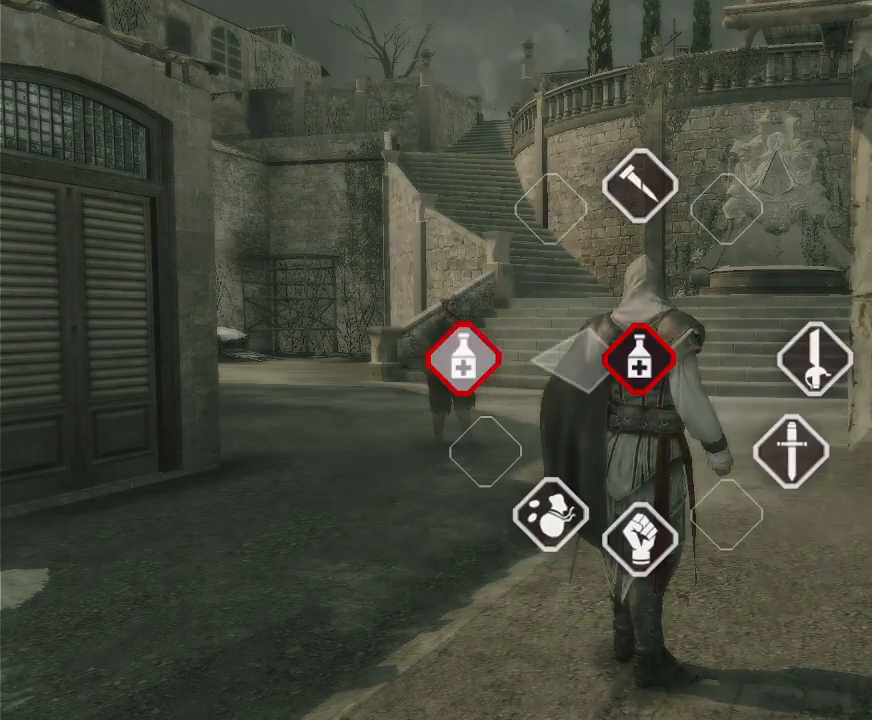
{"keys": [], "mouse": [], "mouse_move": "still", "events": []}
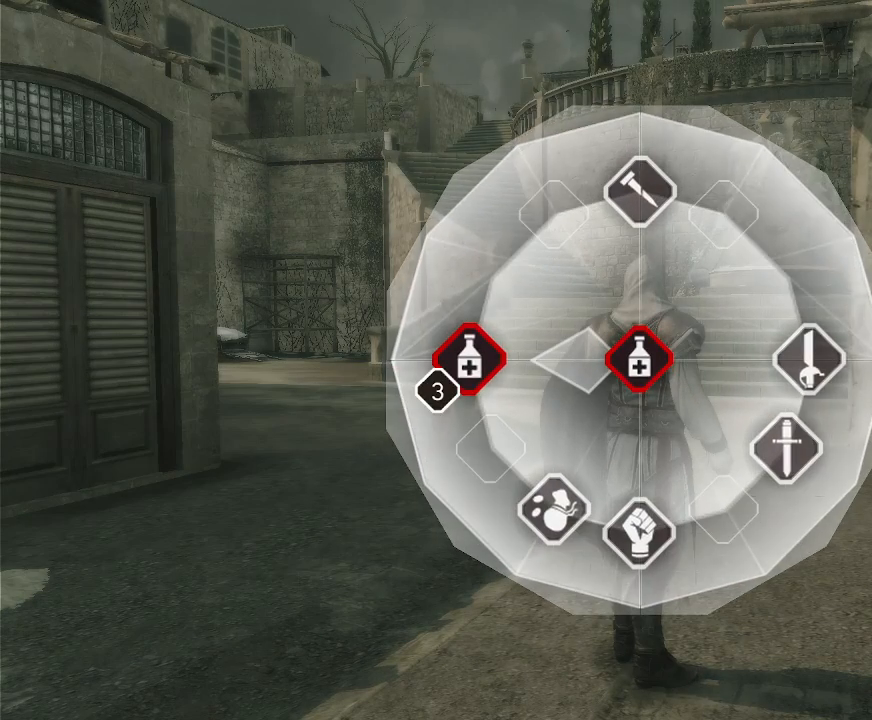
{"keys": [], "mouse": [], "mouse_move": "still", "events": []}